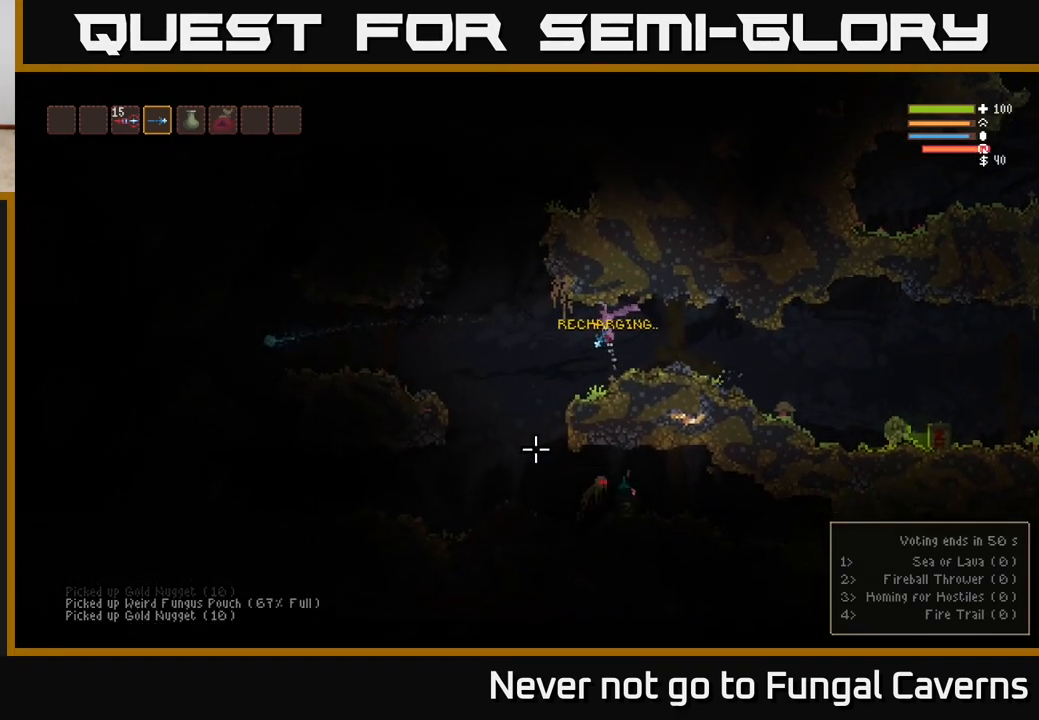
Gameplay with a controller (Xbox layout); each line is a JSON object with the inputs held at the frame after it. "events" lists button and stick changes between this image and that frame as [ms after this image, input, new state], when the widget could be followed in between.
{"buttons": [], "left_stick": "left", "right_stick": "down-right", "events": [[17, "right_stick", "down"], [67, "L2", "up"], [67, "R2", "up"], [467, "right_stick", "down-right"]]}
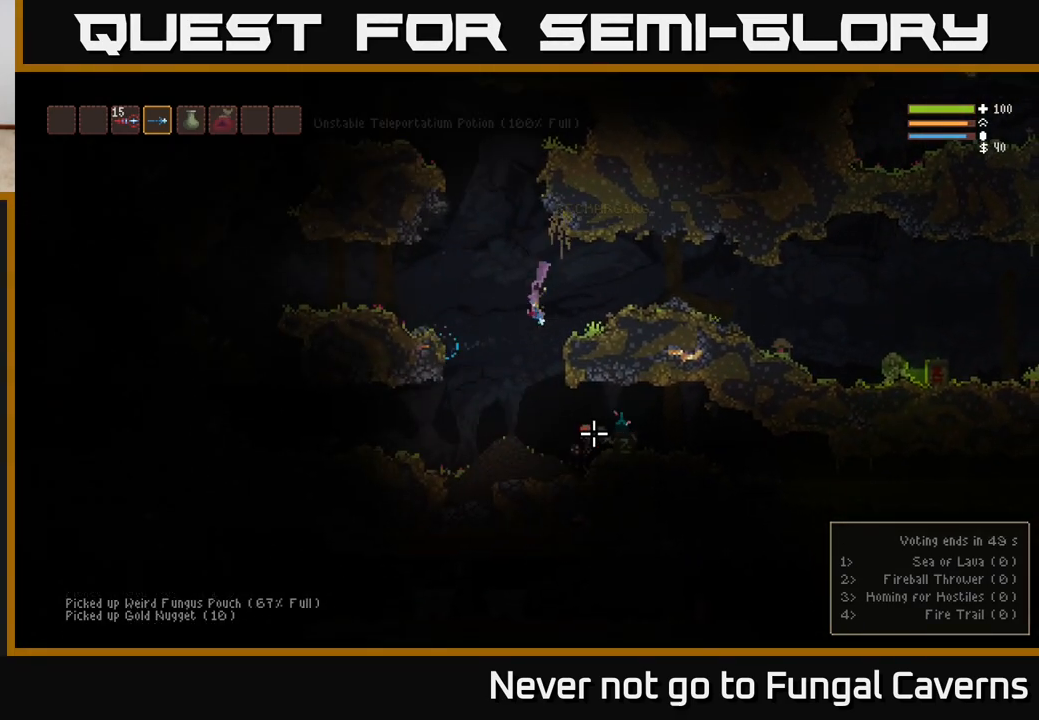
{"buttons": [], "left_stick": "right", "right_stick": "down-right", "events": [[167, "left_stick", "center"], [217, "R2", "down"], [350, "R2", "up"], [367, "L2", "down"], [383, "left_stick", "right"], [450, "L2", "up"]]}
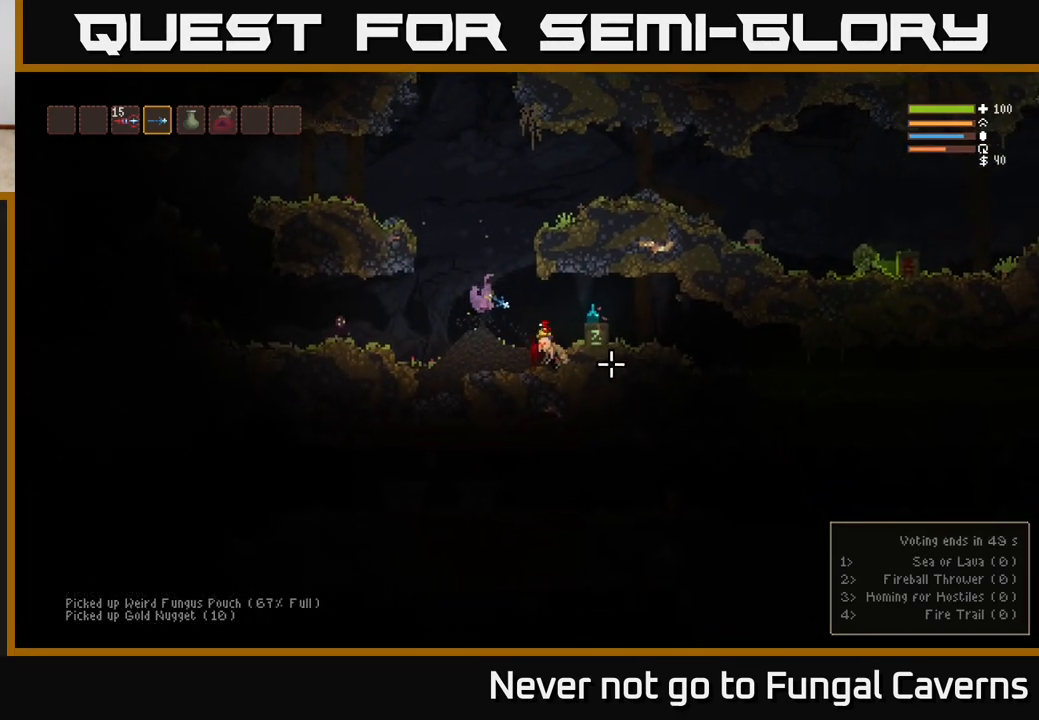
{"buttons": ["L2"], "left_stick": "right", "right_stick": "center", "events": [[267, "right_stick", "right"], [450, "L2", "down"], [467, "right_stick", "center"]]}
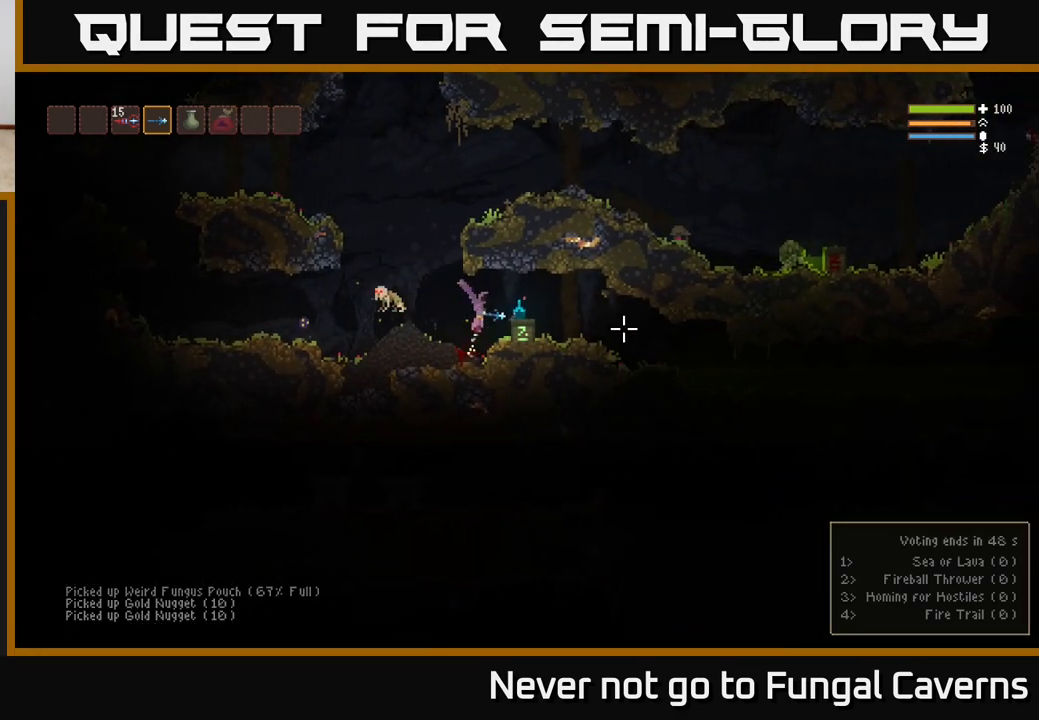
{"buttons": [], "left_stick": "left", "right_stick": "left", "events": [[150, "A", "down"], [167, "L2", "up"], [250, "A", "up"], [367, "right_stick", "left"], [433, "left_stick", "left"]]}
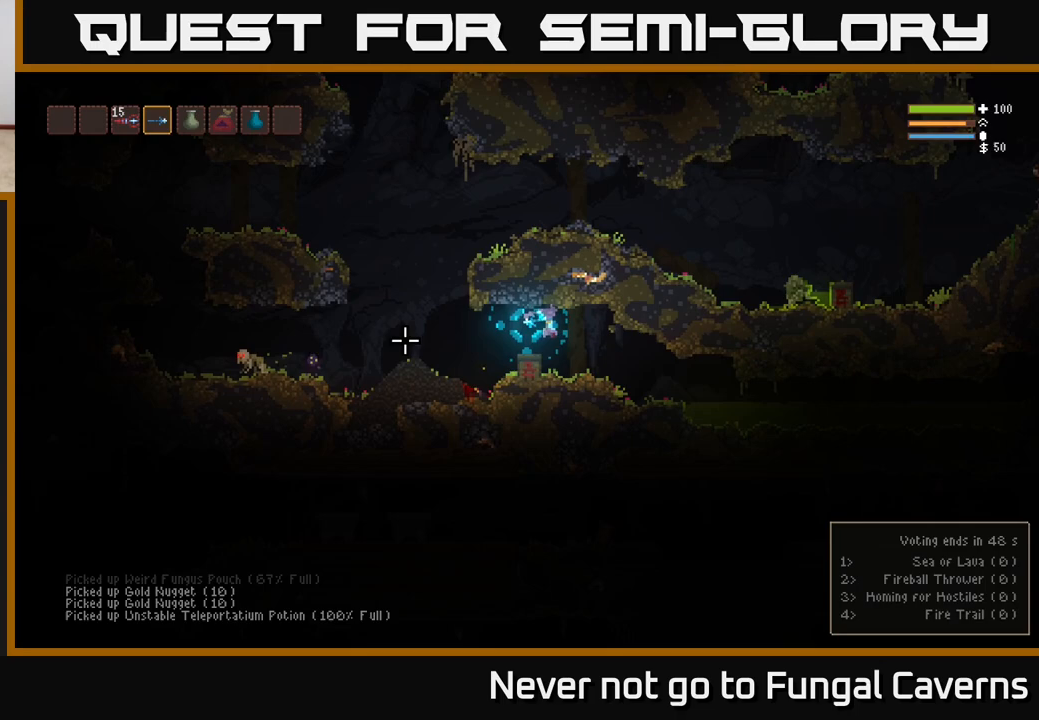
{"buttons": ["L2"], "left_stick": "left", "right_stick": "left", "events": [[33, "R2", "down"], [83, "left_stick", "center"], [183, "R2", "up"], [367, "L2", "down"], [383, "left_stick", "left"]]}
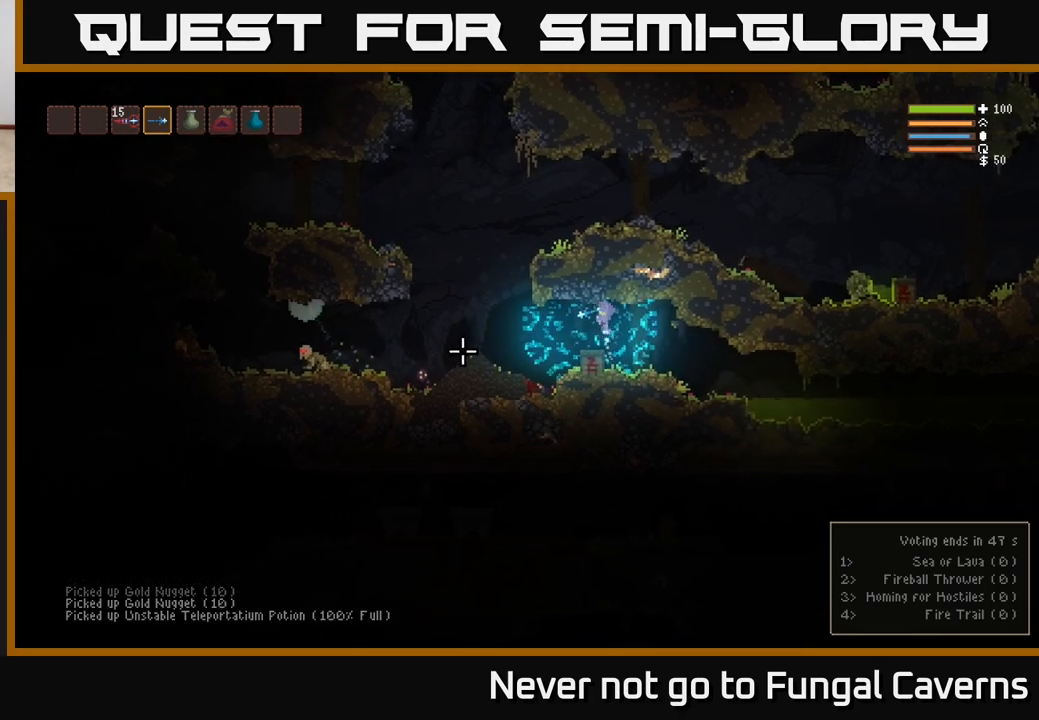
{"buttons": ["L2"], "left_stick": "left", "right_stick": "left", "events": [[50, "R2", "down"], [67, "L2", "up"], [183, "R2", "up"], [367, "L2", "down"]]}
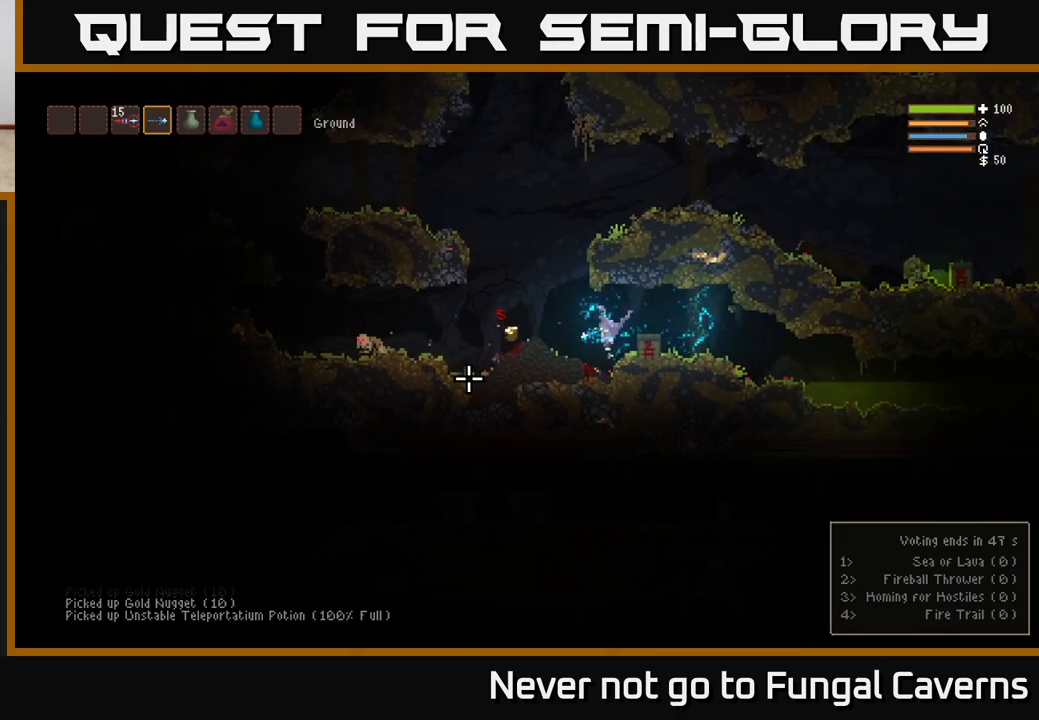
{"buttons": [], "left_stick": "left", "right_stick": "left", "events": [[133, "L2", "up"], [217, "R2", "down"], [367, "R2", "up"]]}
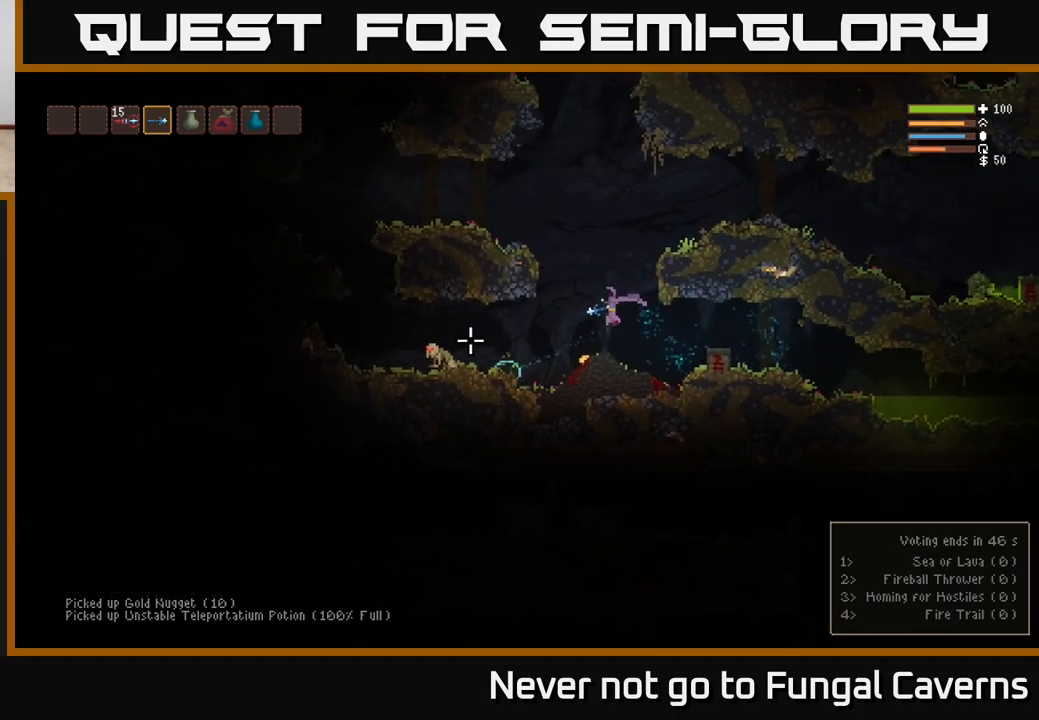
{"buttons": ["L2"], "left_stick": "left", "right_stick": "left", "events": [[150, "R2", "down"], [183, "left_stick", "center"], [283, "R2", "up"], [383, "L2", "down"], [383, "left_stick", "left"]]}
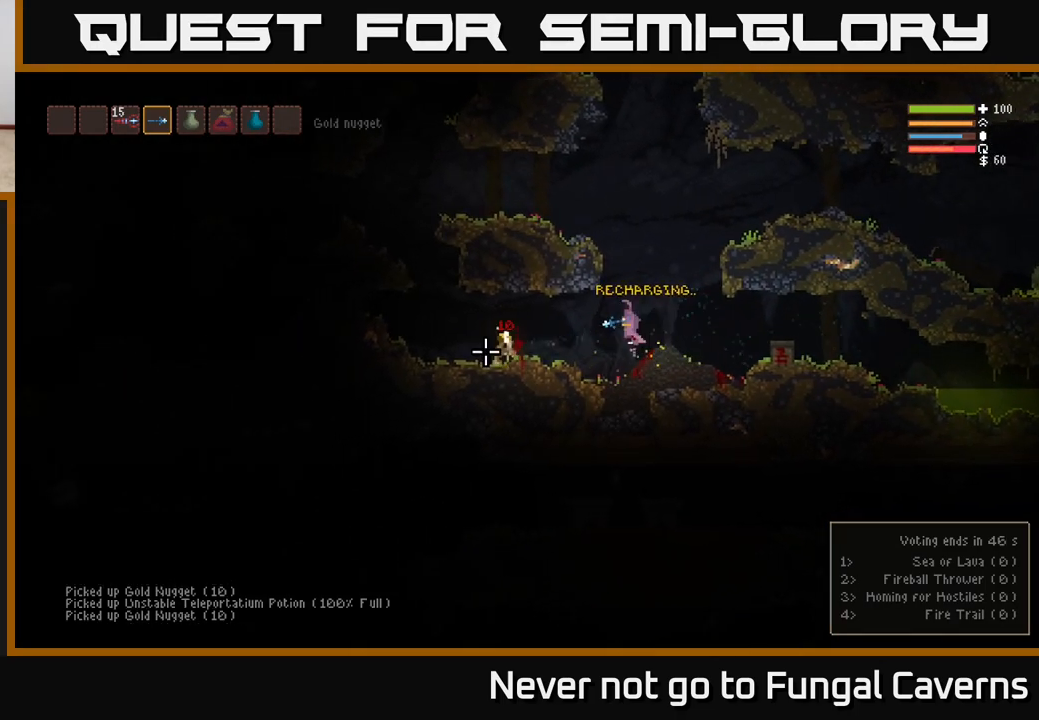
{"buttons": [], "left_stick": "left", "right_stick": "left", "events": [[50, "L2", "up"]]}
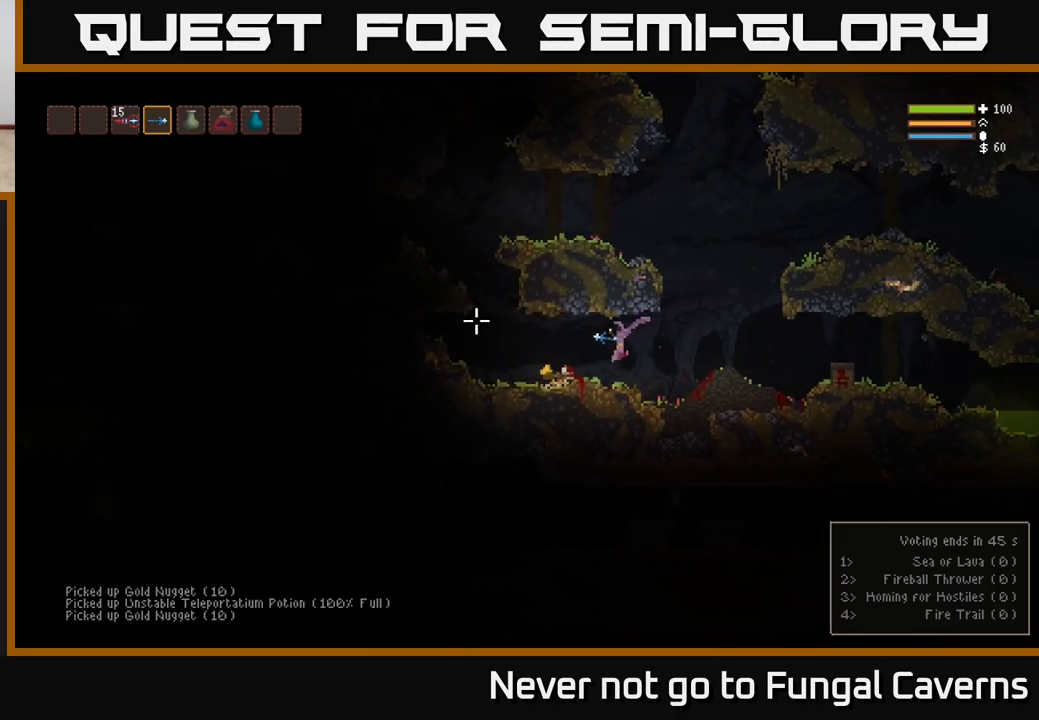
{"buttons": ["L2"], "left_stick": "left", "right_stick": "up-left", "events": [[233, "right_stick", "up-left"], [483, "L2", "down"]]}
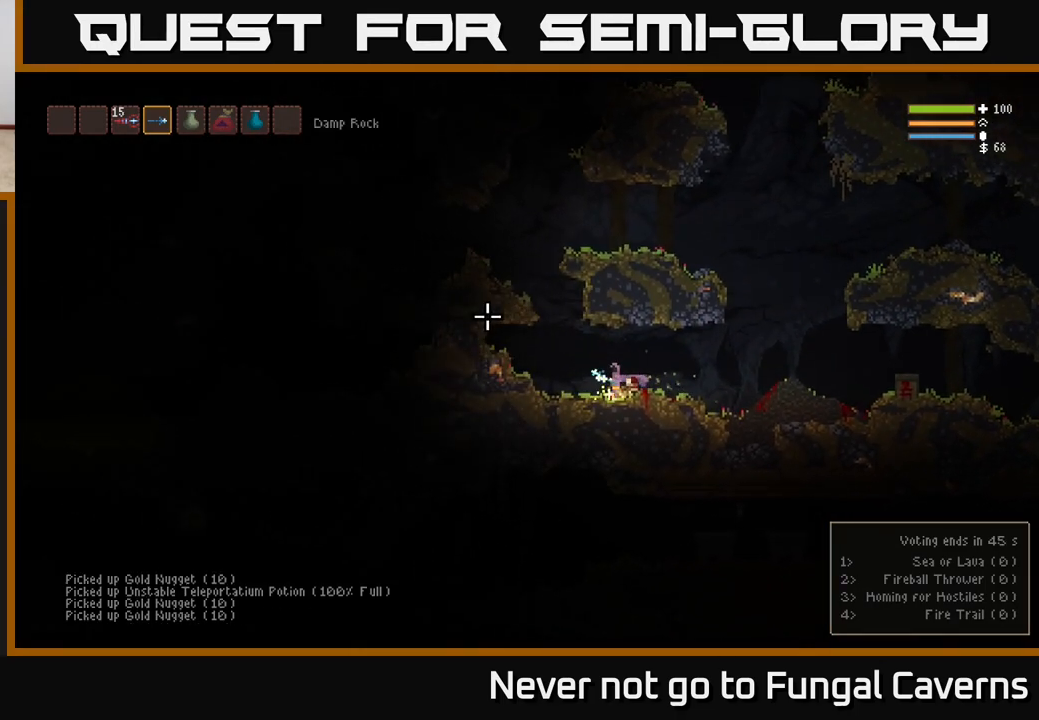
{"buttons": ["L2"], "left_stick": "left", "right_stick": "up-left", "events": [[300, "left_stick", "center"], [367, "left_stick", "right"], [500, "left_stick", "left"]]}
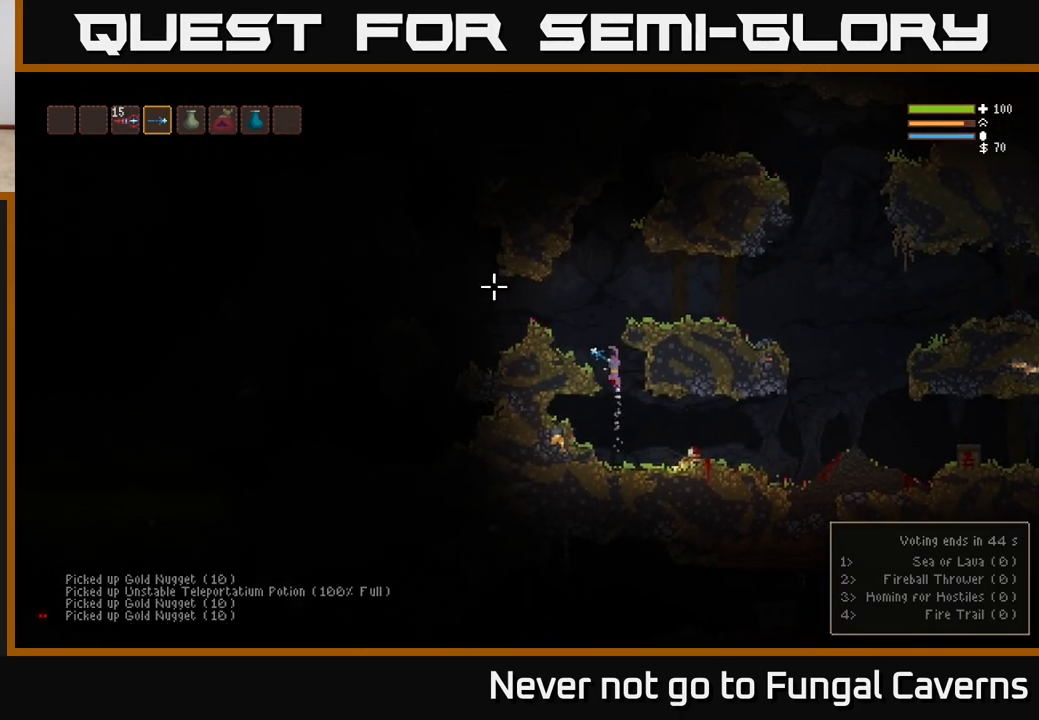
{"buttons": [], "left_stick": "left", "right_stick": "left", "events": [[67, "right_stick", "left"], [317, "L2", "up"]]}
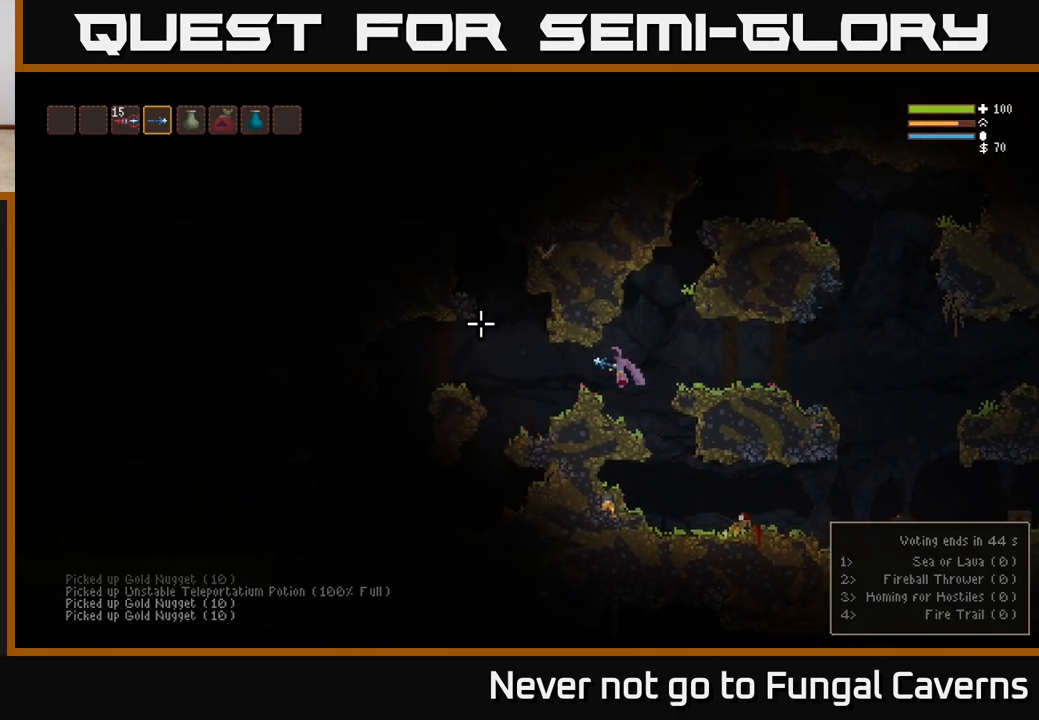
{"buttons": [], "left_stick": "left", "right_stick": "left", "events": []}
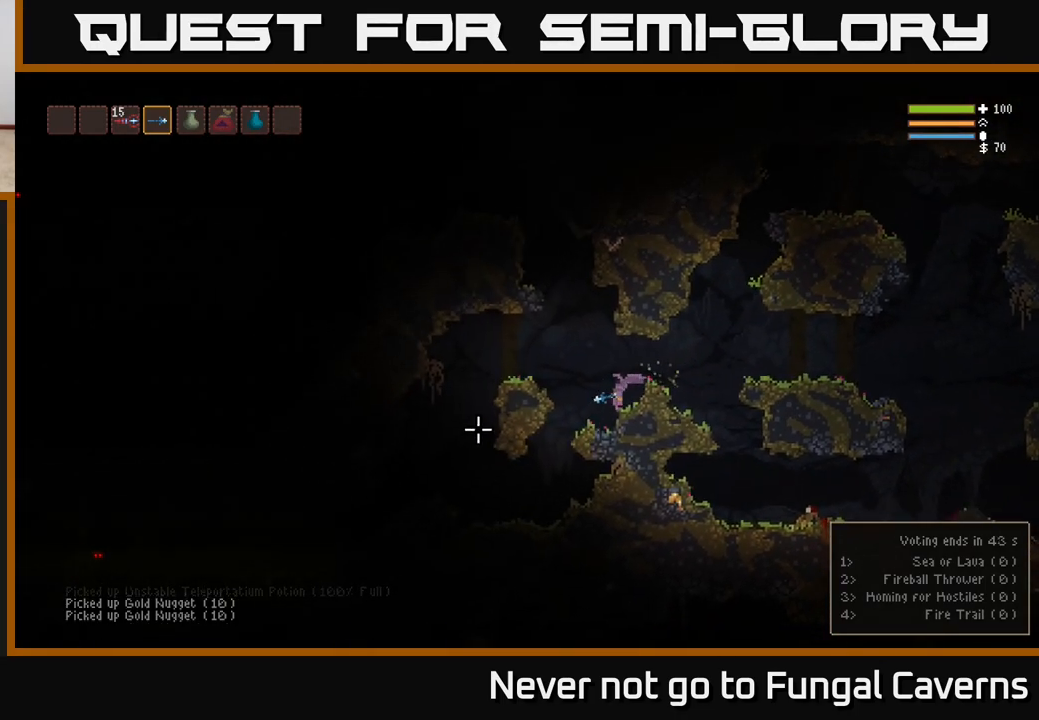
{"buttons": [], "left_stick": "left", "right_stick": "left", "events": []}
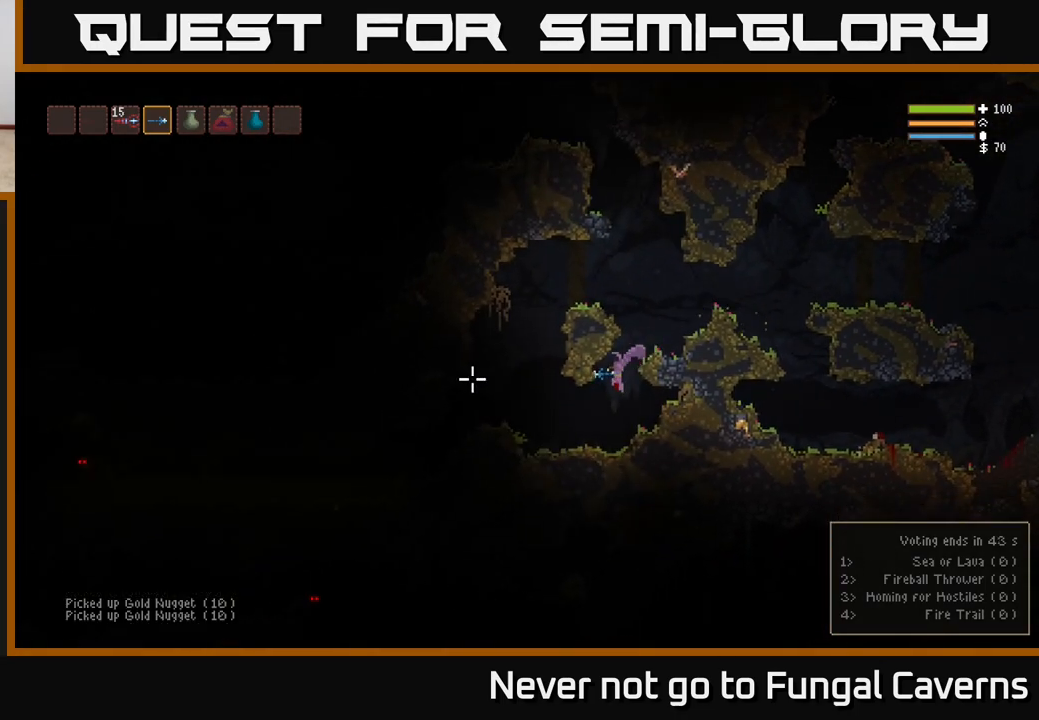
{"buttons": [], "left_stick": "left", "right_stick": "left", "events": [[283, "L2", "down"], [433, "L2", "up"]]}
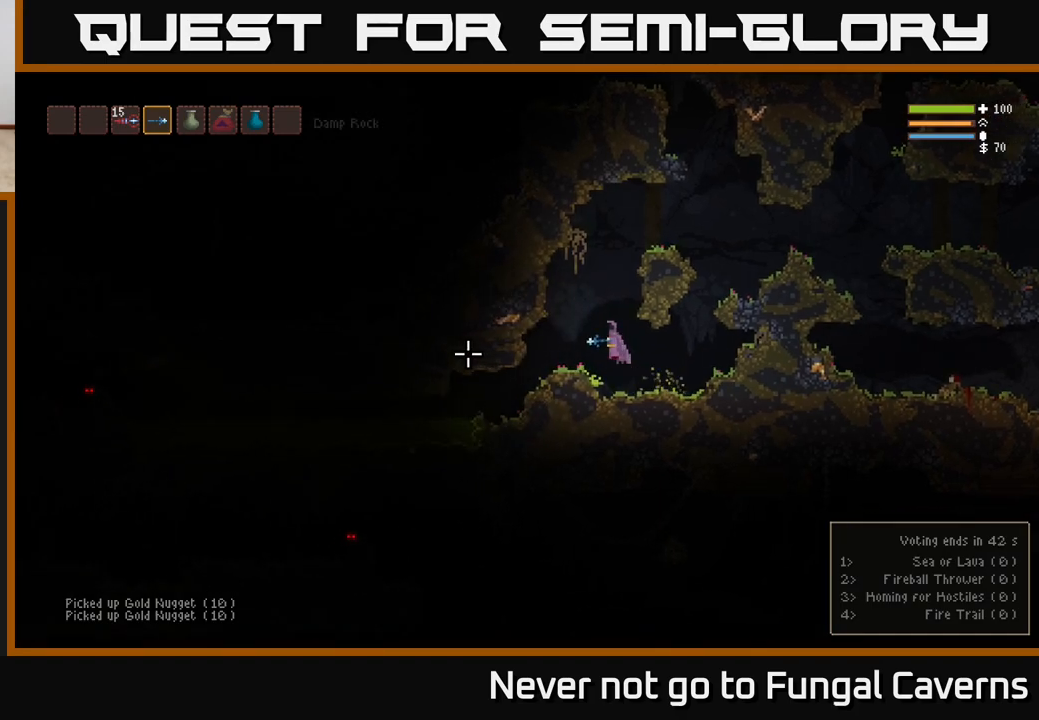
{"buttons": [], "left_stick": "center", "right_stick": "left", "events": [[450, "left_stick", "center"]]}
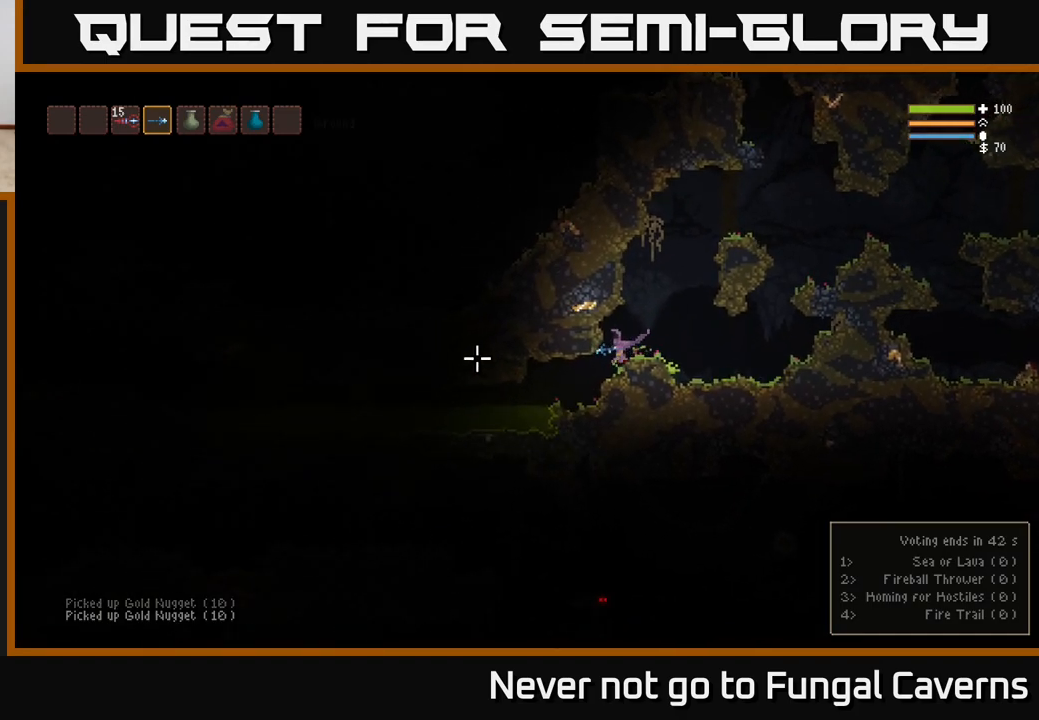
{"buttons": ["L2"], "left_stick": "right", "right_stick": "left", "events": [[17, "left_stick", "left"], [217, "left_stick", "center"], [283, "left_stick", "right"], [383, "L2", "down"]]}
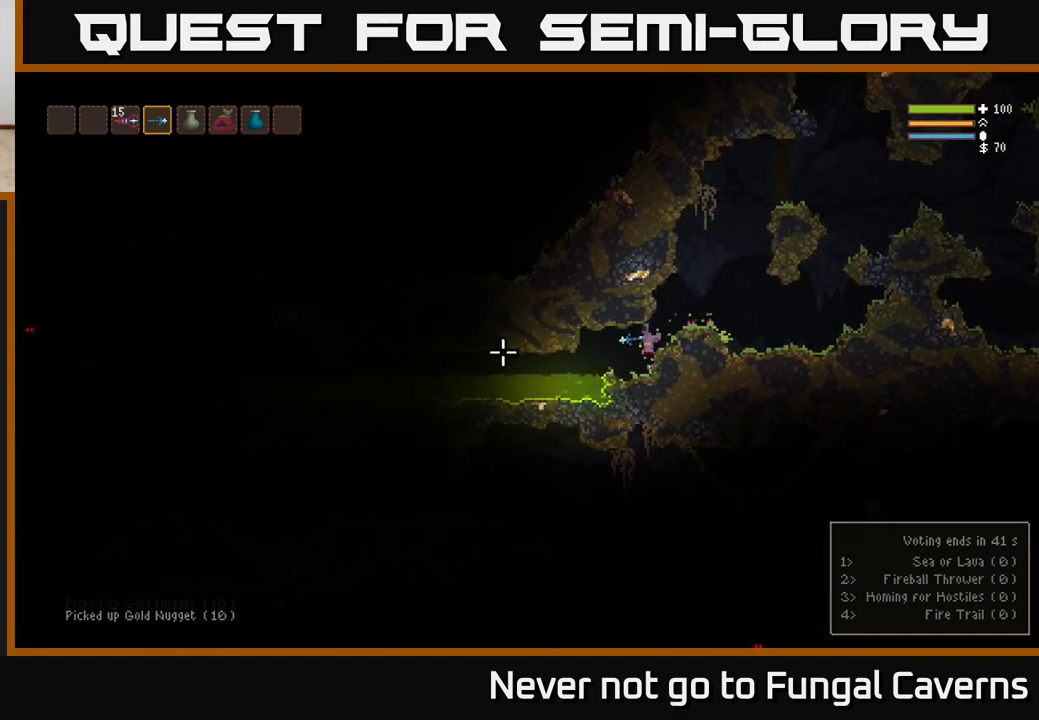
{"buttons": ["L2"], "left_stick": "right", "right_stick": "up-right", "events": [[83, "L2", "up"], [117, "right_stick", "up-right"], [233, "L2", "down"]]}
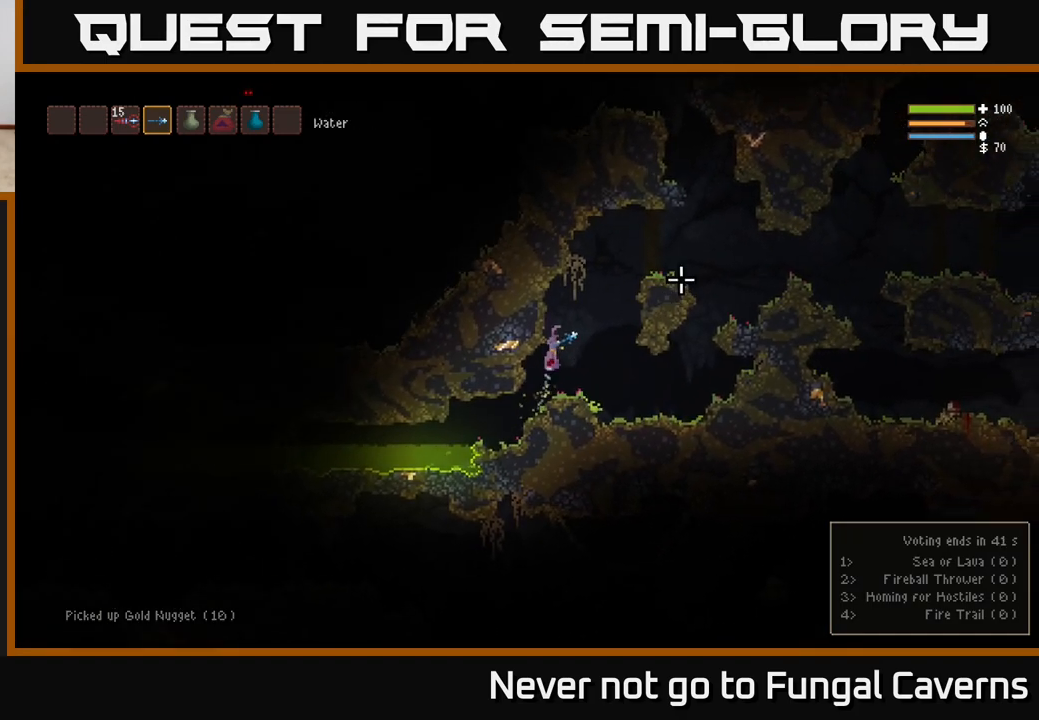
{"buttons": ["L2"], "left_stick": "right", "right_stick": "up-right", "events": []}
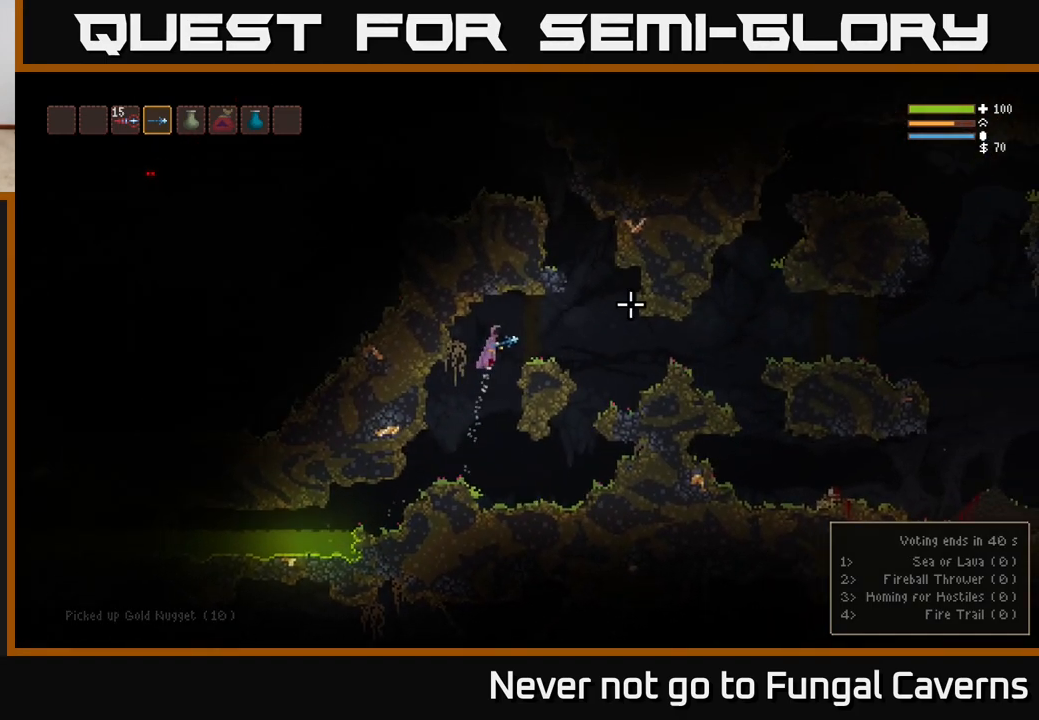
{"buttons": [], "left_stick": "right", "right_stick": "up-right", "events": [[100, "L2", "up"], [117, "left_stick", "center"], [383, "left_stick", "right"]]}
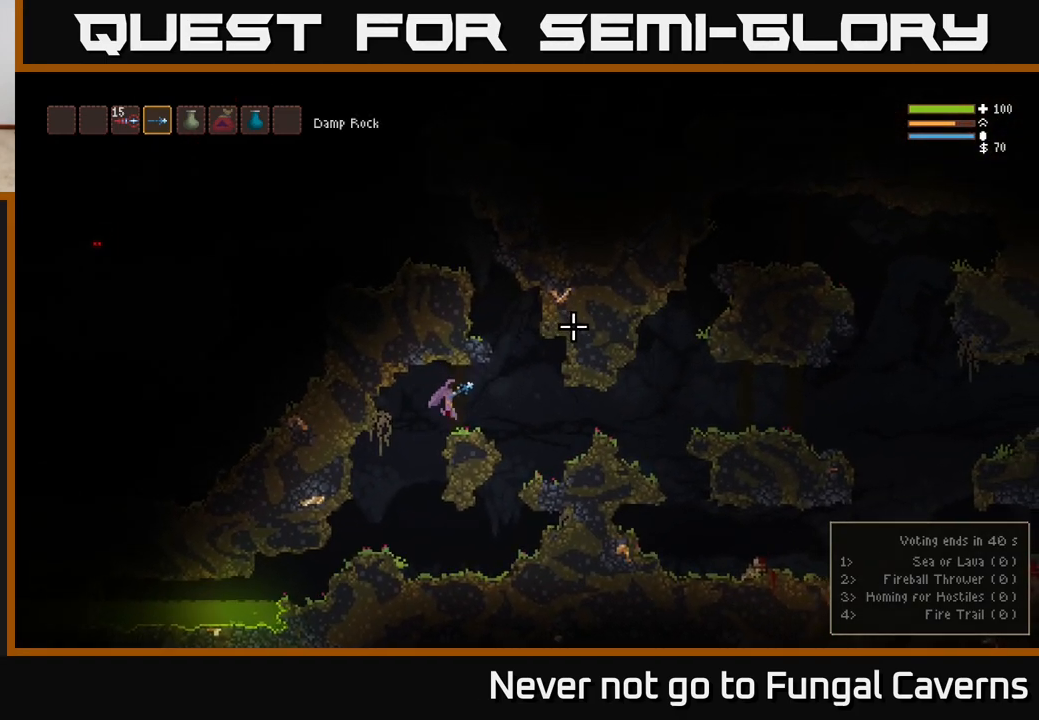
{"buttons": ["L2"], "left_stick": "right", "right_stick": "up", "events": [[150, "L2", "down"], [283, "left_stick", "left"], [333, "right_stick", "up"], [417, "left_stick", "center"], [500, "left_stick", "right"]]}
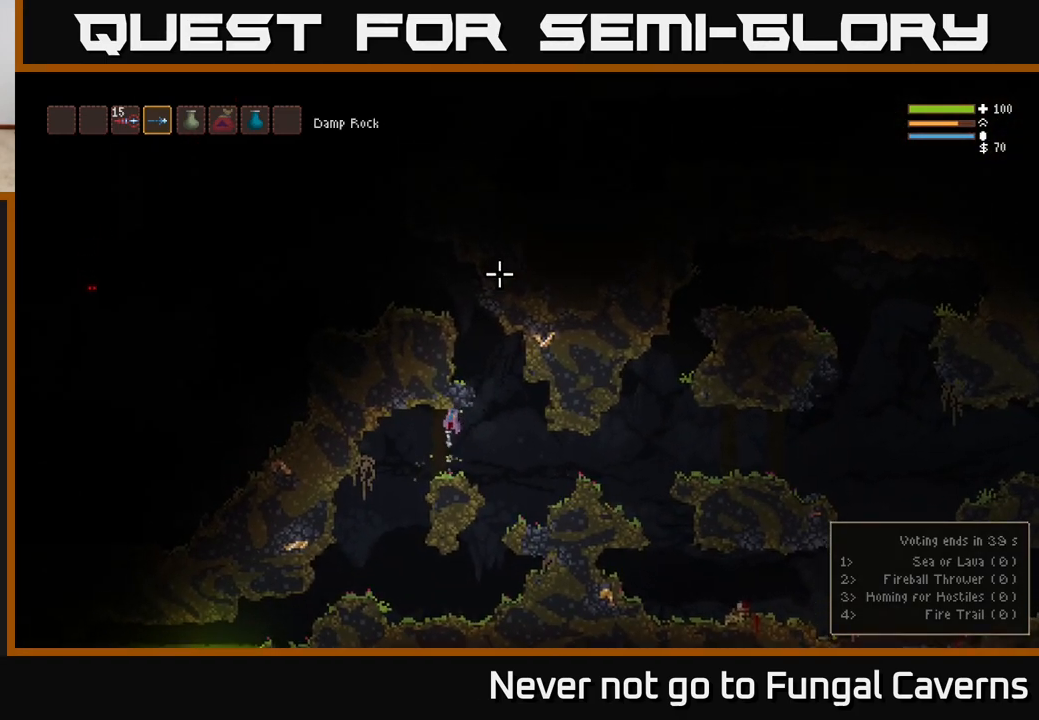
{"buttons": ["L2"], "left_stick": "left", "right_stick": "up-left", "events": [[183, "right_stick", "up-left"], [250, "L2", "up"], [417, "L2", "down"], [450, "left_stick", "up"], [500, "left_stick", "left"]]}
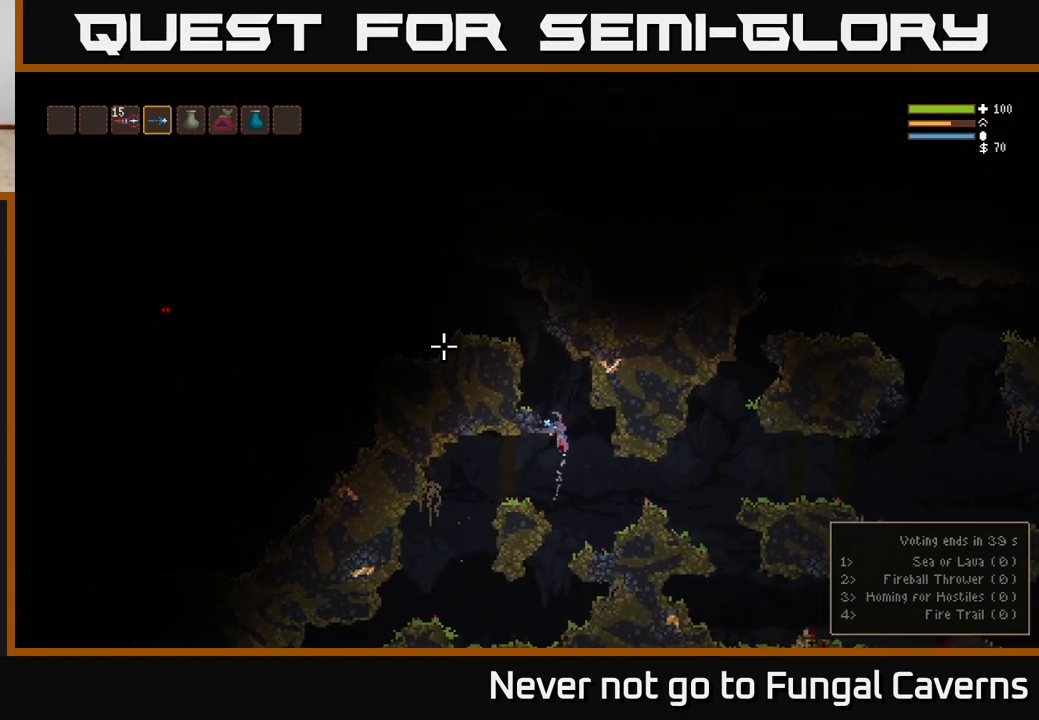
{"buttons": ["L2"], "left_stick": "left", "right_stick": "left", "events": [[250, "left_stick", "up"], [417, "left_stick", "left"], [433, "right_stick", "left"]]}
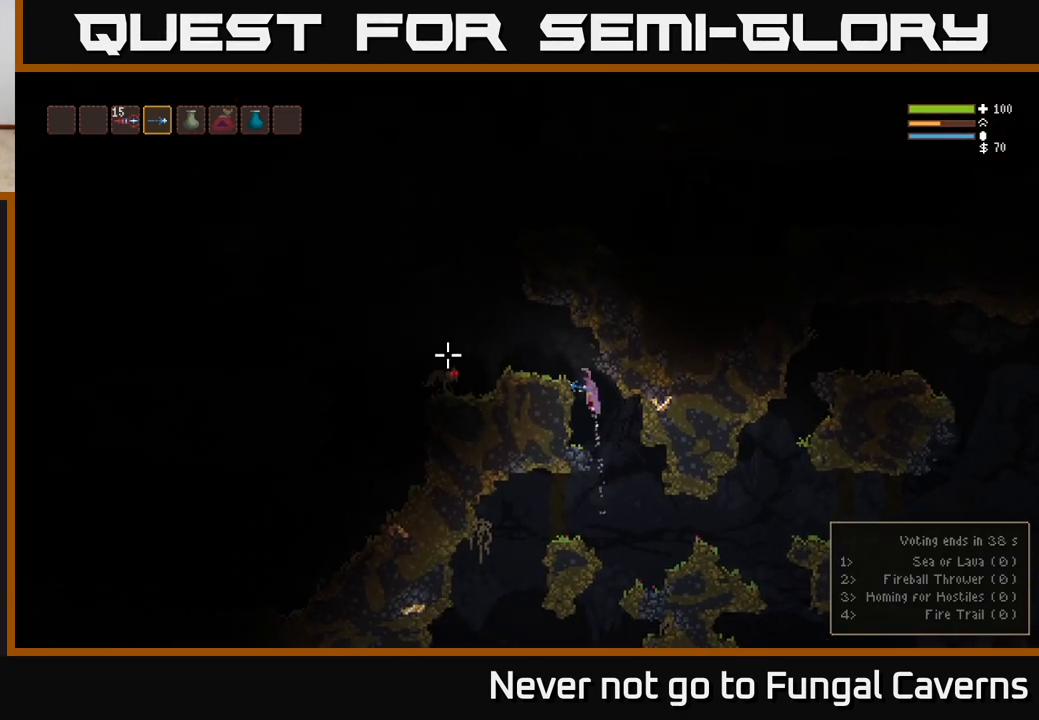
{"buttons": ["R2"], "left_stick": "left", "right_stick": "down-left", "events": [[300, "right_stick", "down-left"], [350, "L2", "up"], [383, "R2", "down"]]}
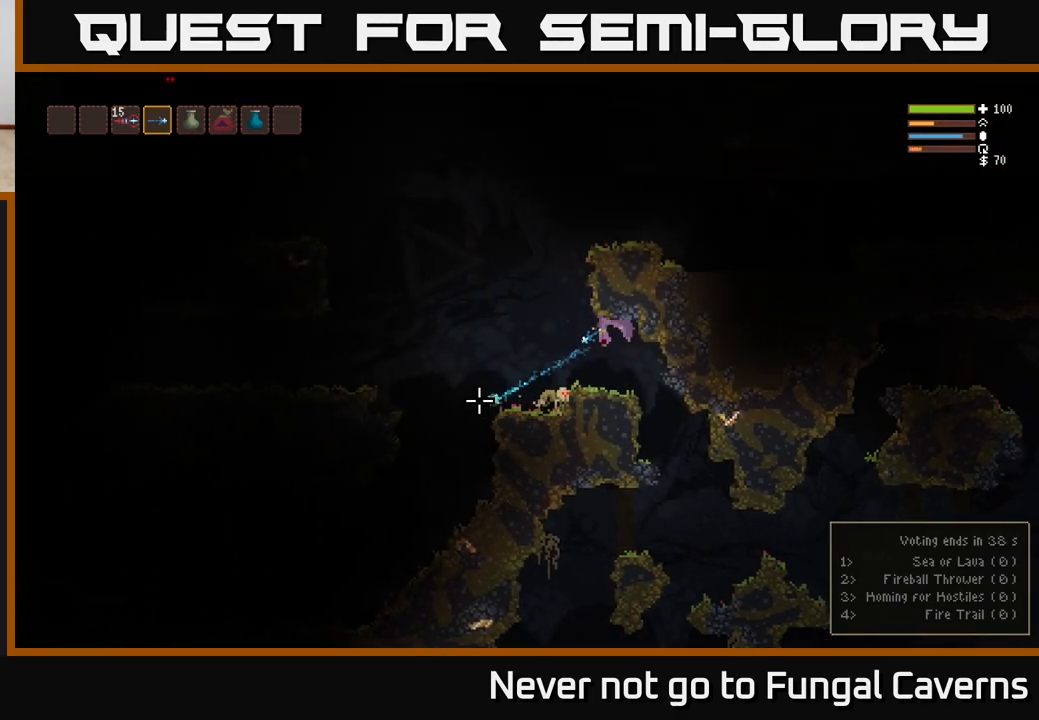
{"buttons": [], "left_stick": "left", "right_stick": "down-right", "events": [[33, "R2", "up"], [317, "R2", "down"], [317, "right_stick", "down"], [417, "R2", "up"], [467, "right_stick", "down-right"]]}
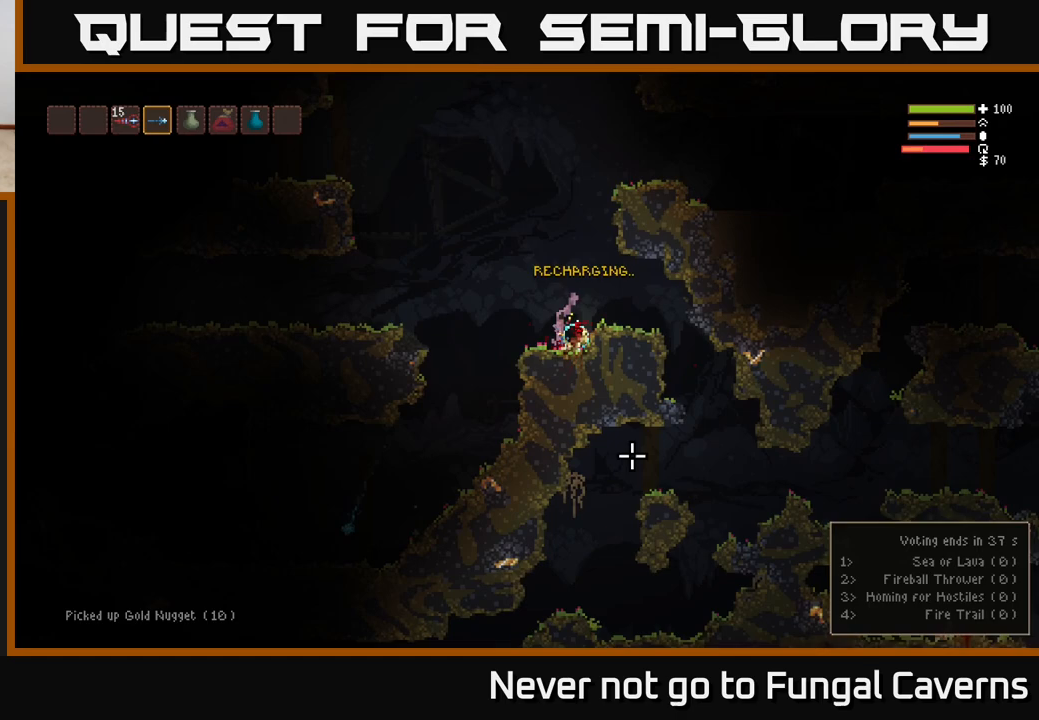
{"buttons": [], "left_stick": "left", "right_stick": "down-left", "events": [[117, "left_stick", "center"], [250, "right_stick", "left"], [283, "left_stick", "left"], [333, "right_stick", "down-left"]]}
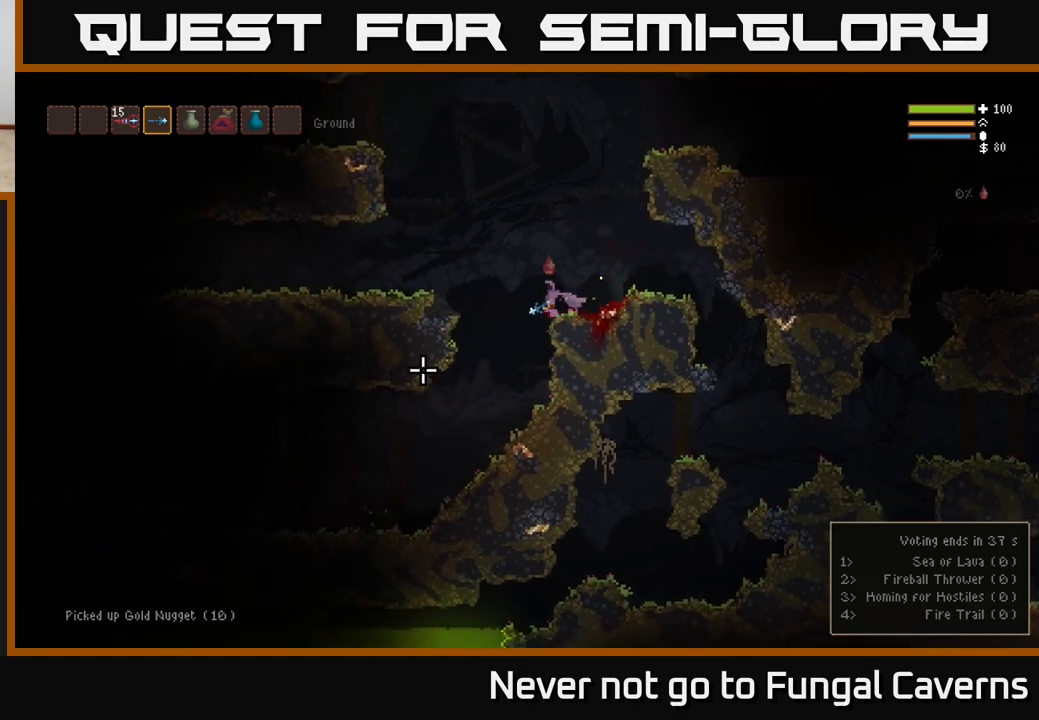
{"buttons": ["R2"], "left_stick": "left", "right_stick": "left", "events": [[83, "right_stick", "left"], [483, "R2", "down"]]}
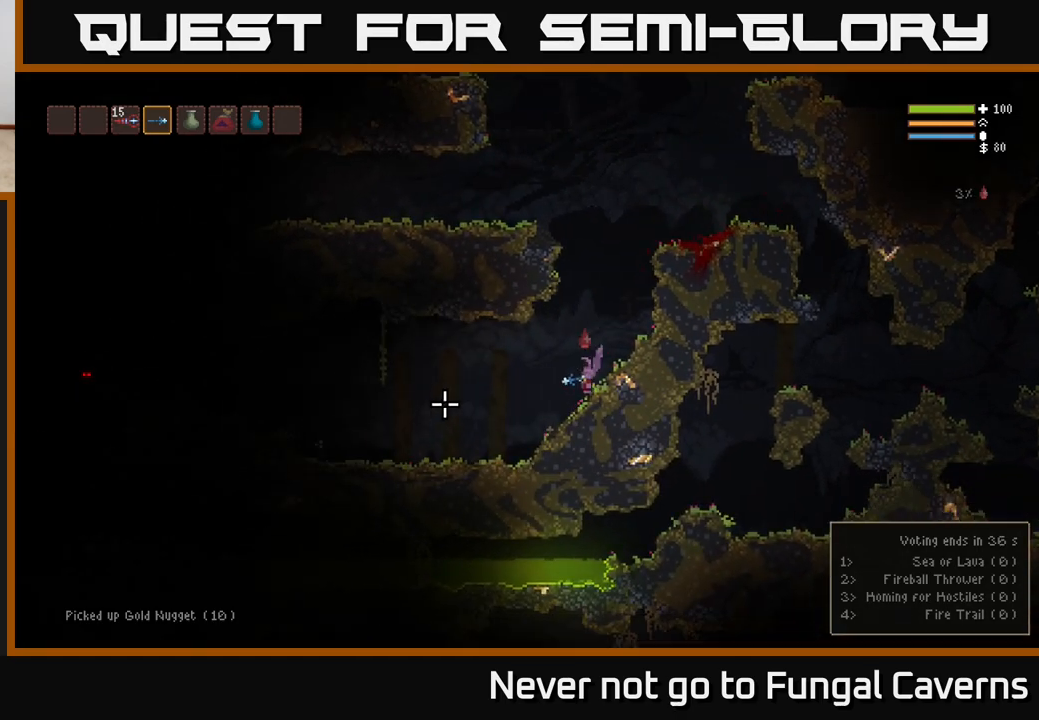
{"buttons": ["L2"], "left_stick": "left", "right_stick": "left", "events": [[100, "R2", "up"], [367, "L2", "down"]]}